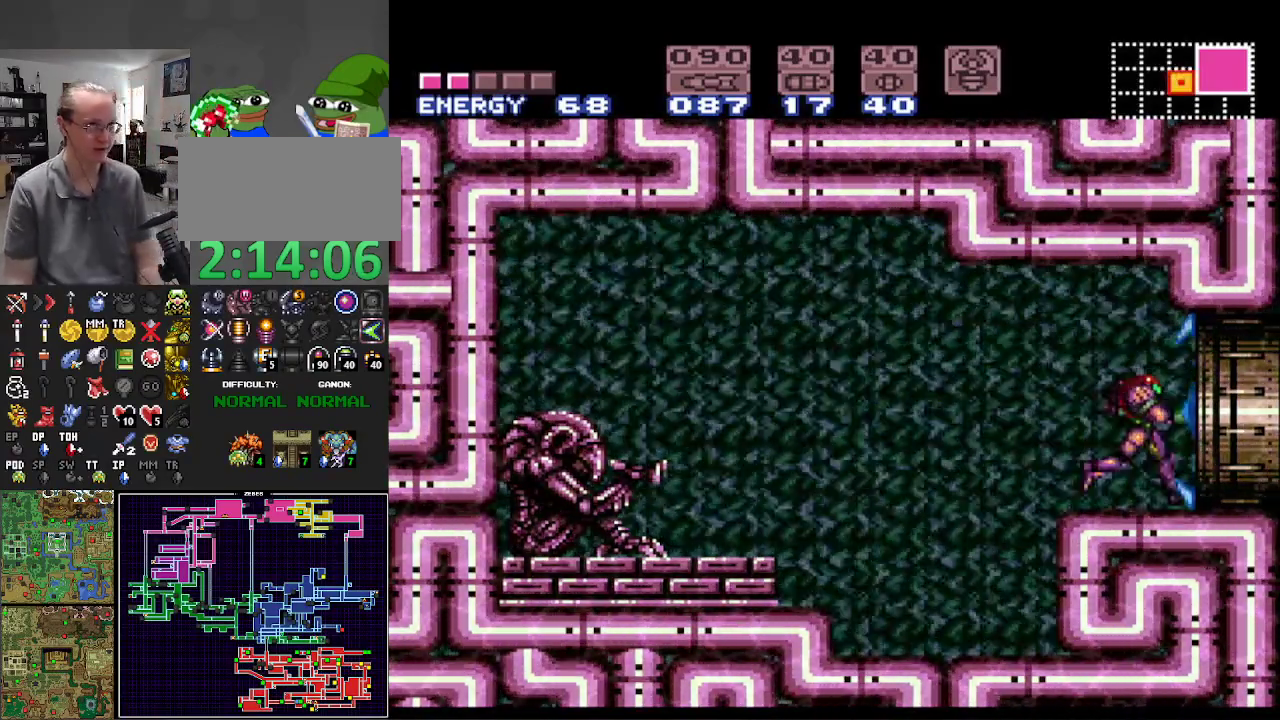
Gameplay with a controller (Nintendo layout); each line is a JSON object with the inputs held at the frame after it. "events" lists button and stick changes between this image and that frame as [ms after this image, input, new state], when the widget could be followed in between. Not read: L3 R3.
{"buttons": ["B", "DPAD_RIGHT"], "events": [[233, "A", "down"], [317, "A", "up"]]}
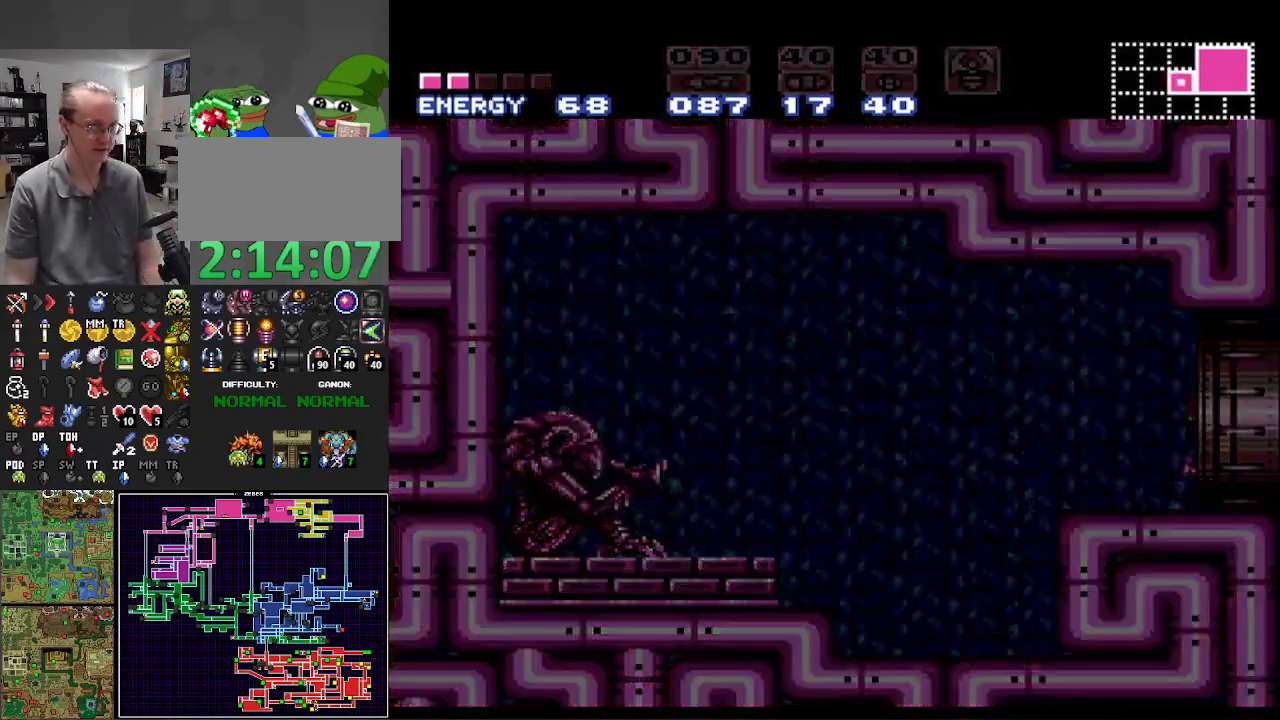
{"buttons": ["B", "DPAD_RIGHT"], "events": []}
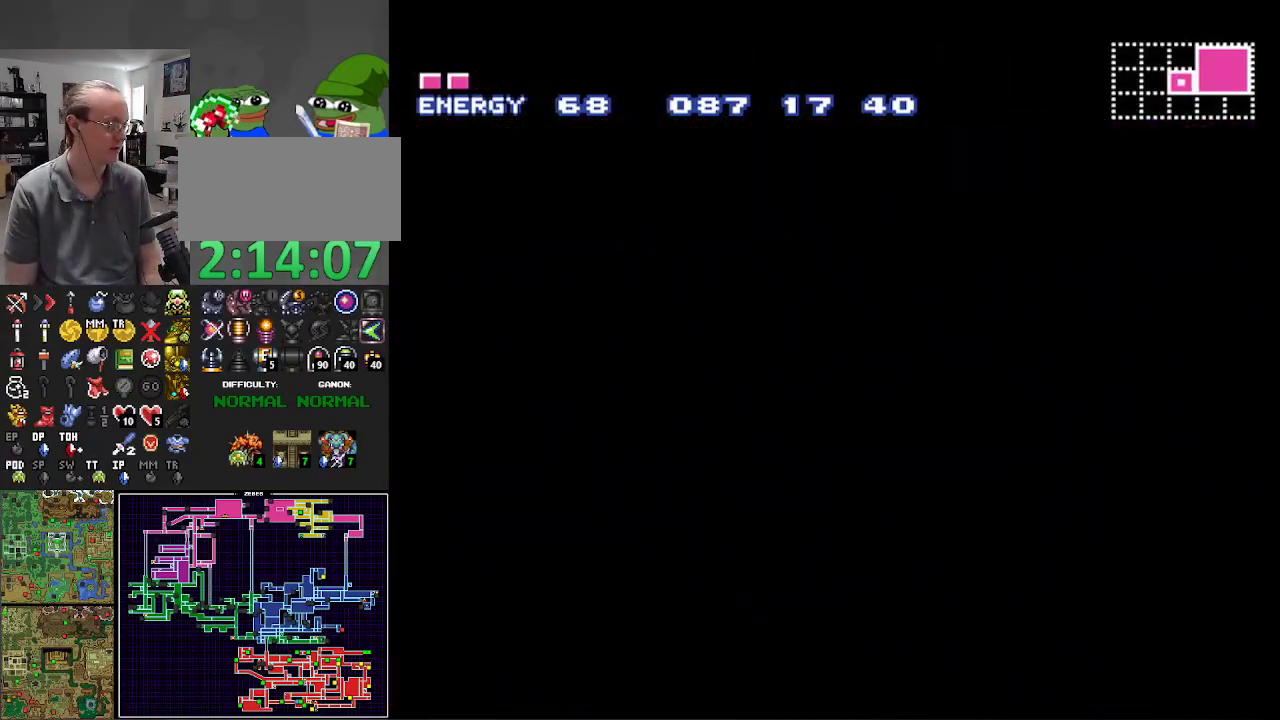
{"buttons": ["B", "DPAD_RIGHT"], "events": []}
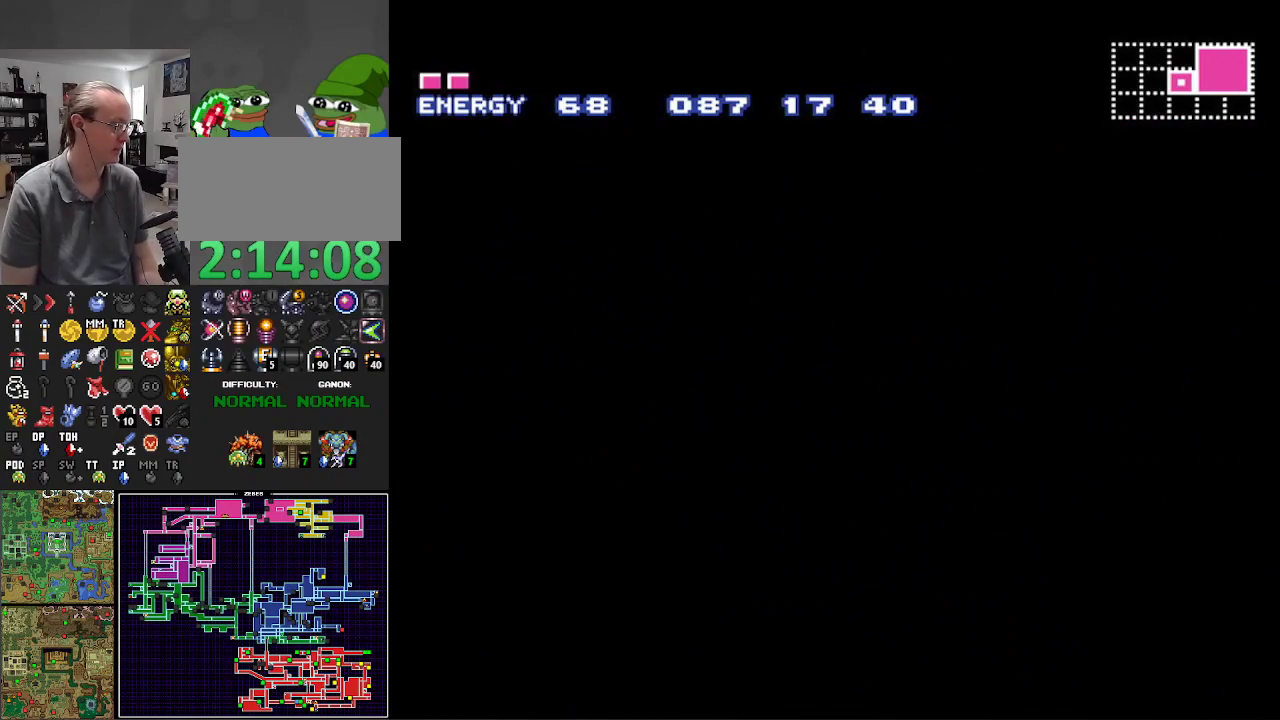
{"buttons": ["B", "DPAD_RIGHT"], "events": []}
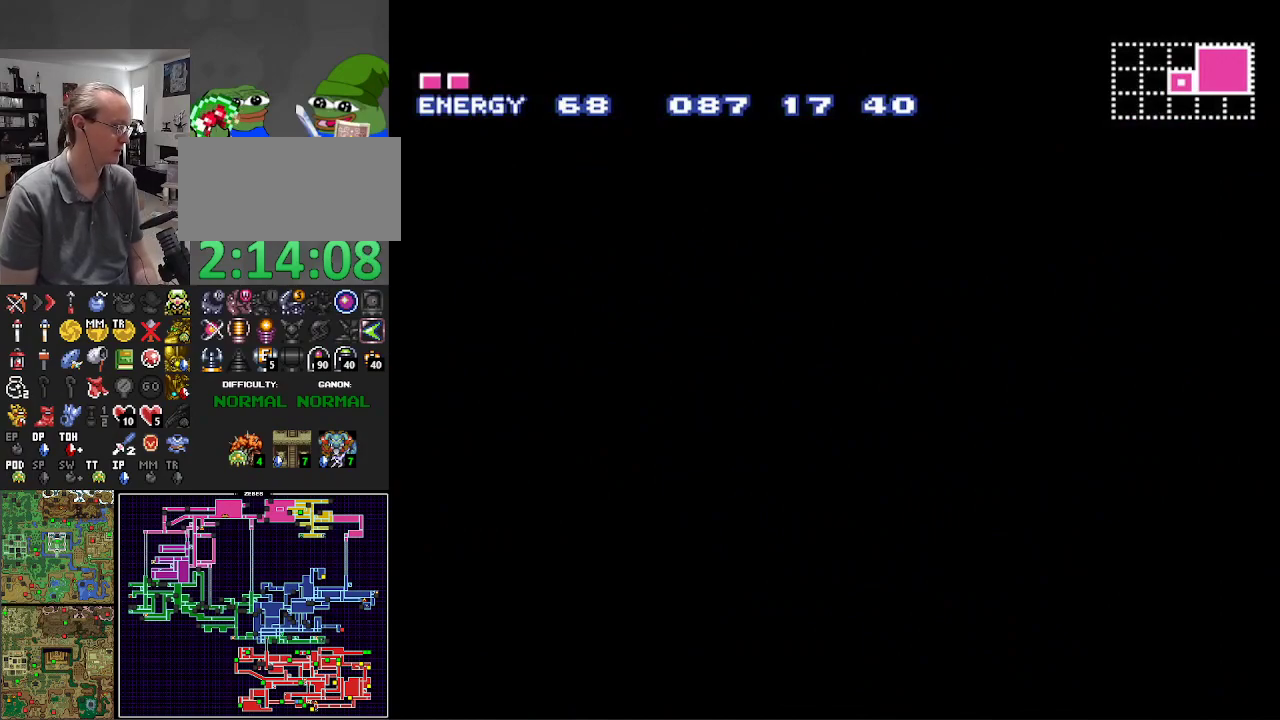
{"buttons": ["B", "DPAD_RIGHT"], "events": []}
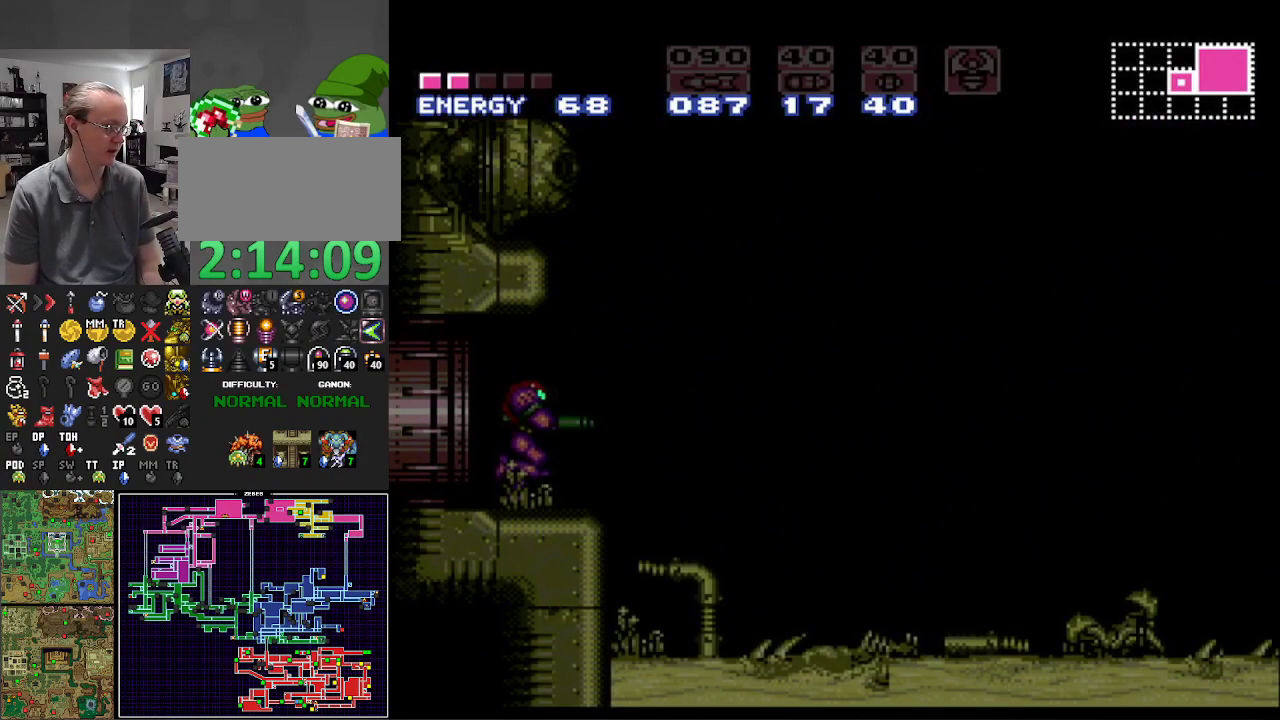
{"buttons": ["A", "B", "DPAD_RIGHT"], "events": [[383, "A", "down"]]}
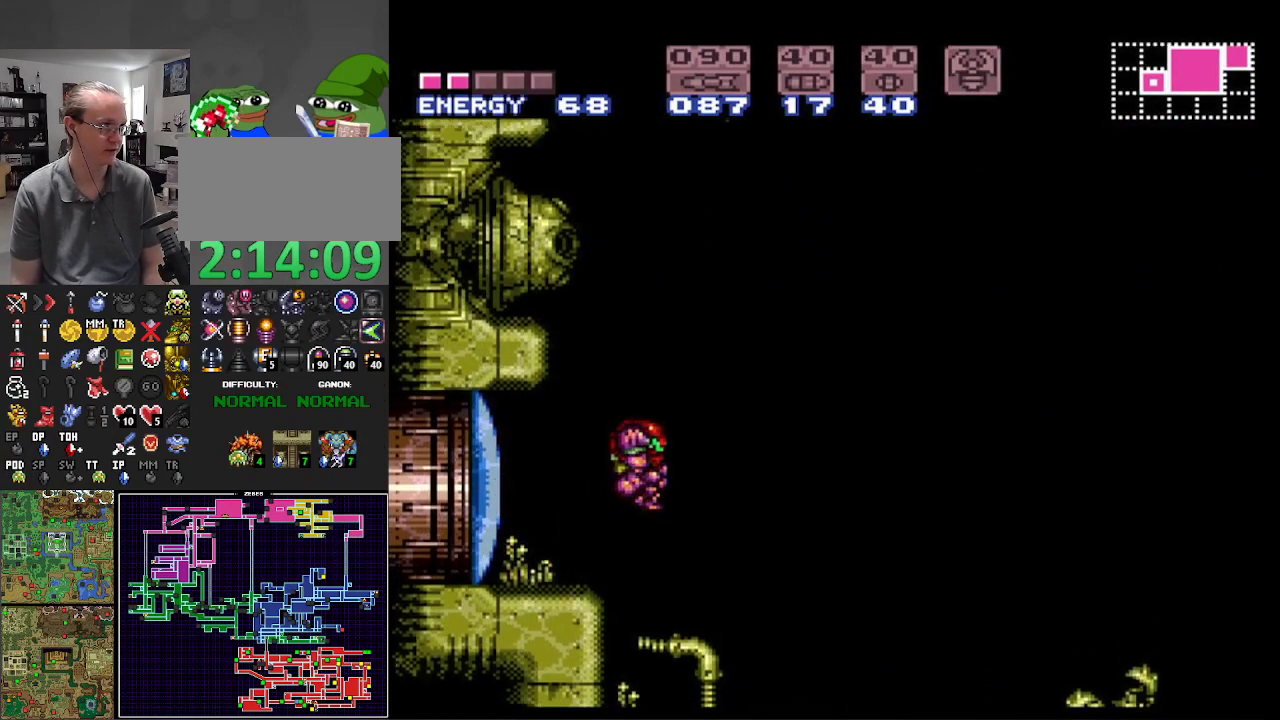
{"buttons": ["A", "B", "DPAD_RIGHT"], "events": []}
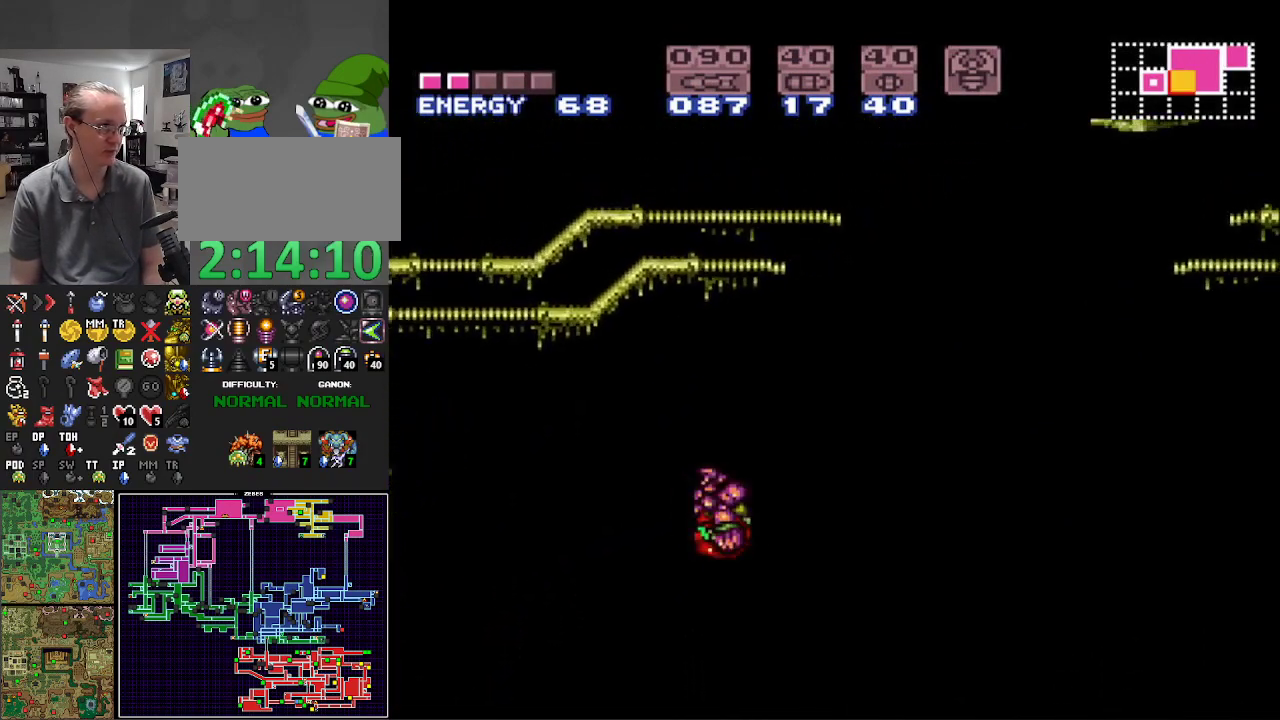
{"buttons": ["B"], "events": [[250, "DPAD_RIGHT", "up"], [267, "A", "up"], [383, "SELECT", "down"], [500, "SELECT", "up"]]}
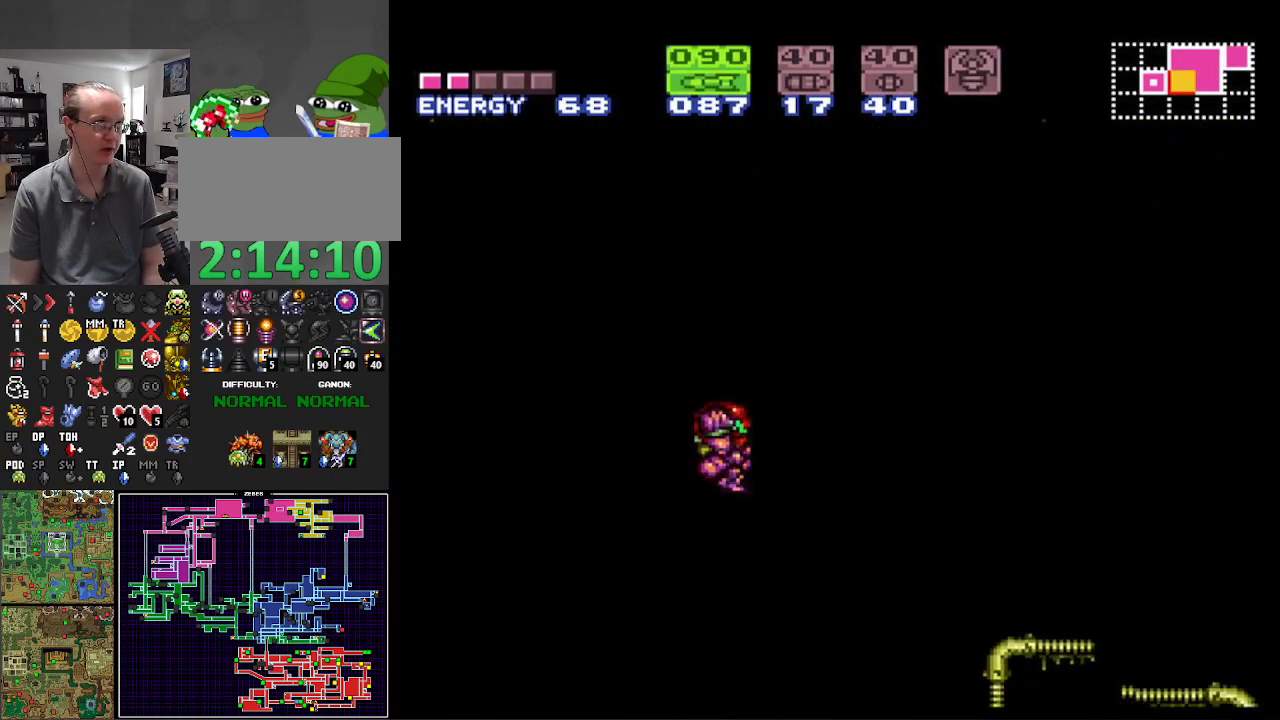
{"buttons": ["B"], "events": [[117, "SELECT", "down"], [233, "SELECT", "up"]]}
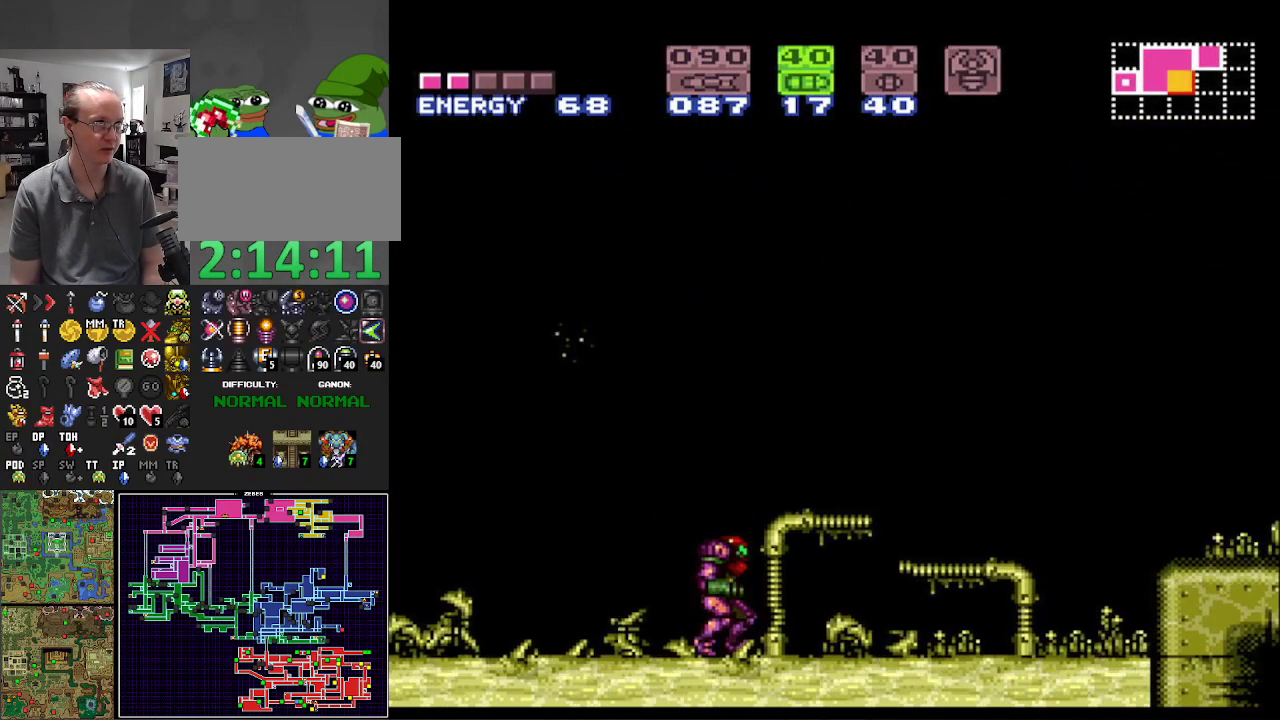
{"buttons": ["B", "DPAD_RIGHT"], "events": [[83, "SELECT", "down"], [200, "SELECT", "up"], [367, "DPAD_RIGHT", "down"]]}
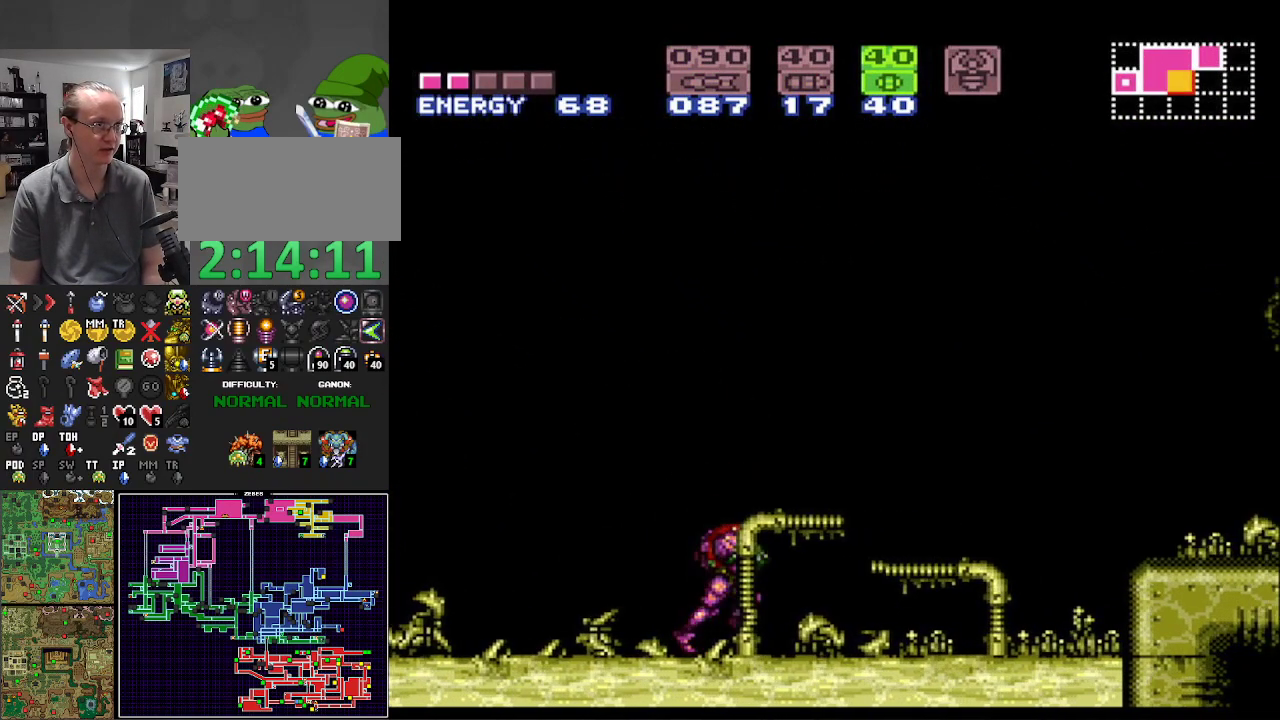
{"buttons": ["B"], "events": [[233, "DPAD_RIGHT", "up"], [250, "B", "up"], [300, "DPAD_LEFT", "down"], [450, "DPAD_LEFT", "up"], [500, "B", "down"]]}
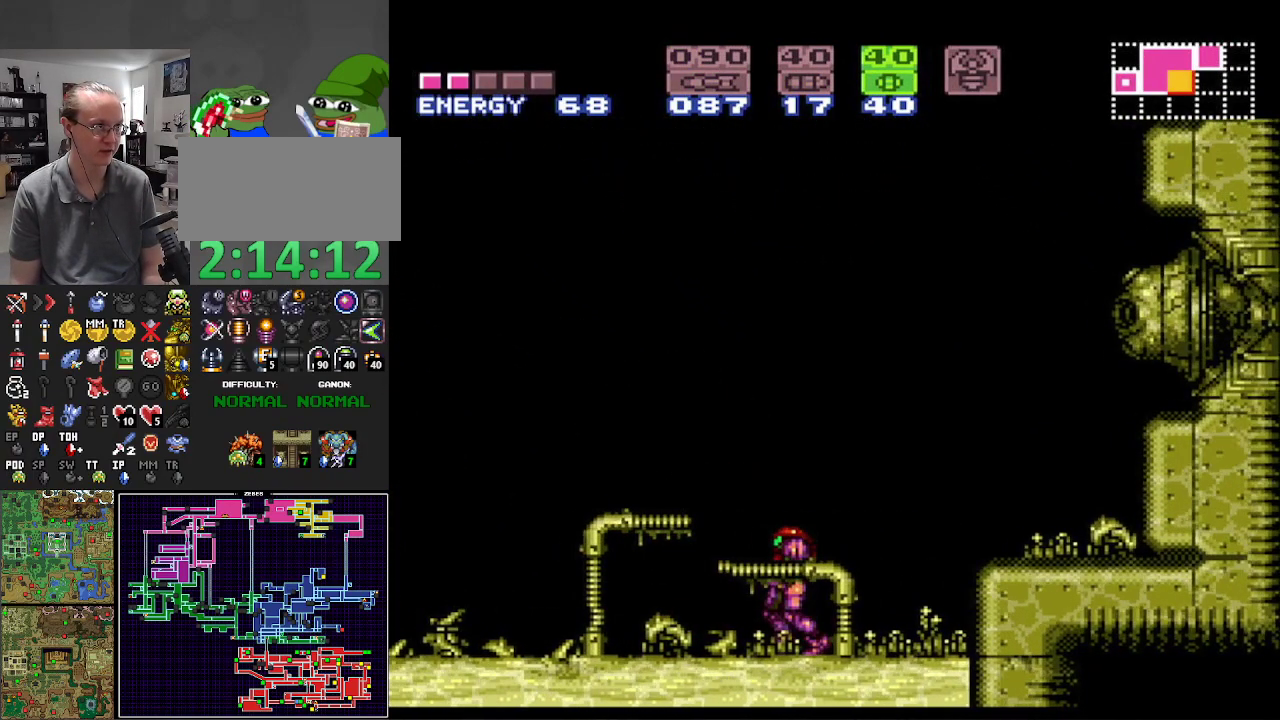
{"buttons": ["A", "B", "DPAD_RIGHT"], "events": [[67, "A", "down"], [417, "DPAD_RIGHT", "down"]]}
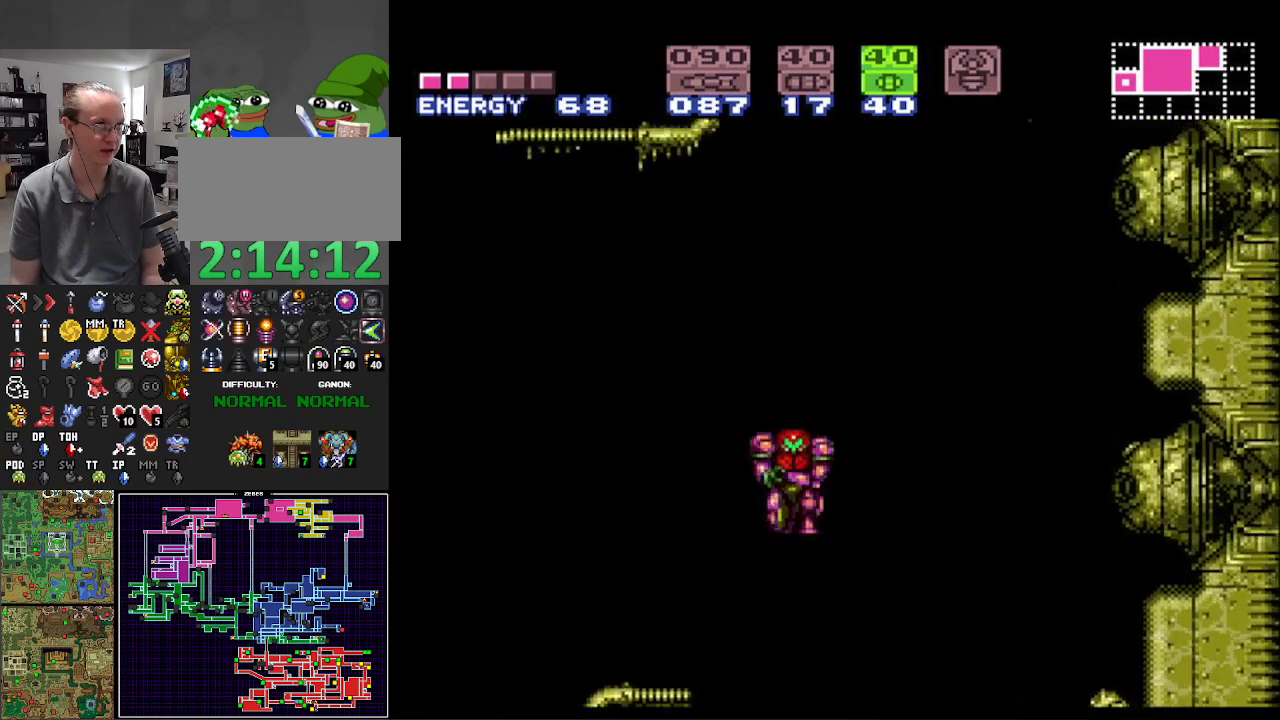
{"buttons": ["B", "DPAD_RIGHT"], "events": [[117, "A", "up"]]}
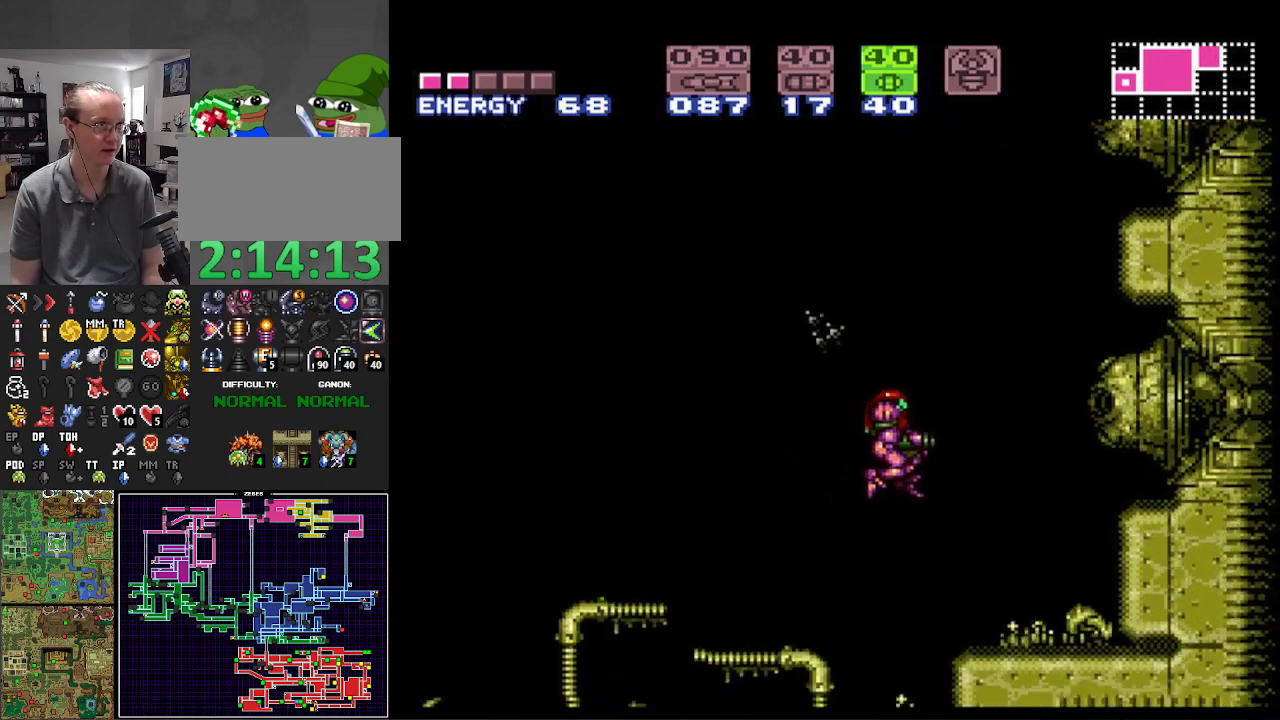
{"buttons": ["B", "DPAD_LEFT"], "events": [[400, "DPAD_RIGHT", "up"], [417, "DPAD_LEFT", "down"]]}
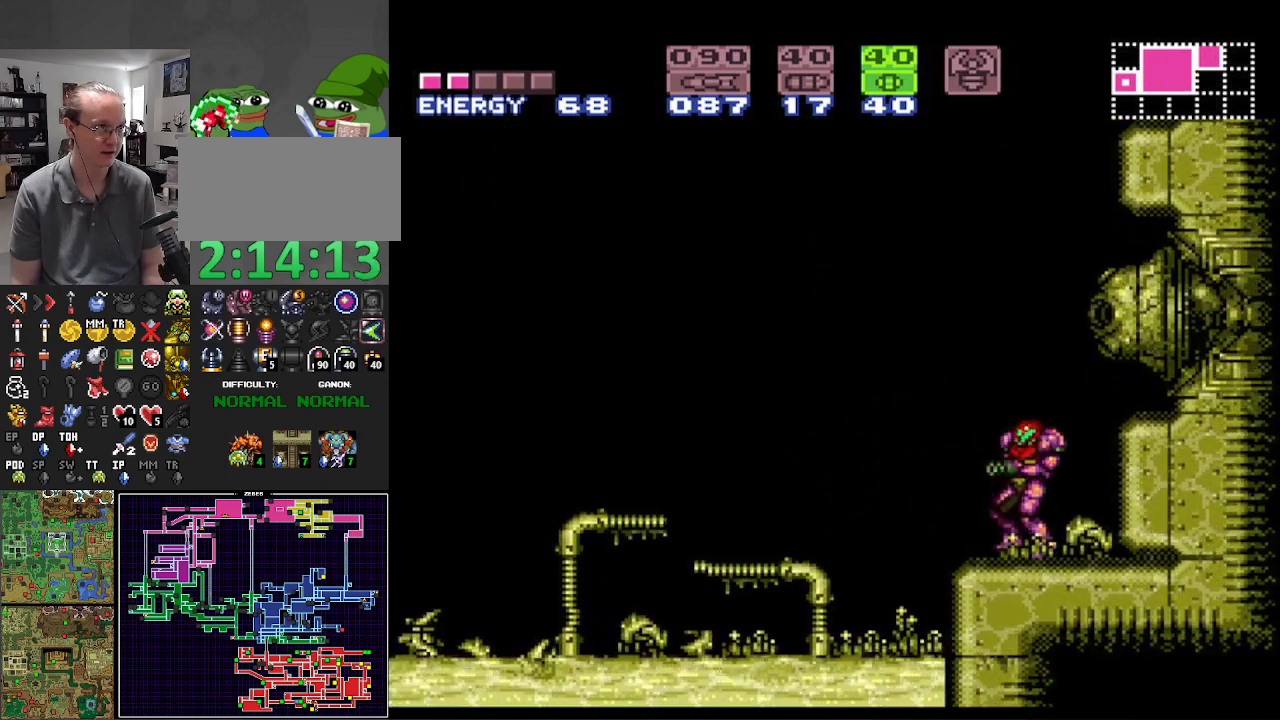
{"buttons": ["A", "B", "DPAD_LEFT"], "events": [[33, "A", "down"]]}
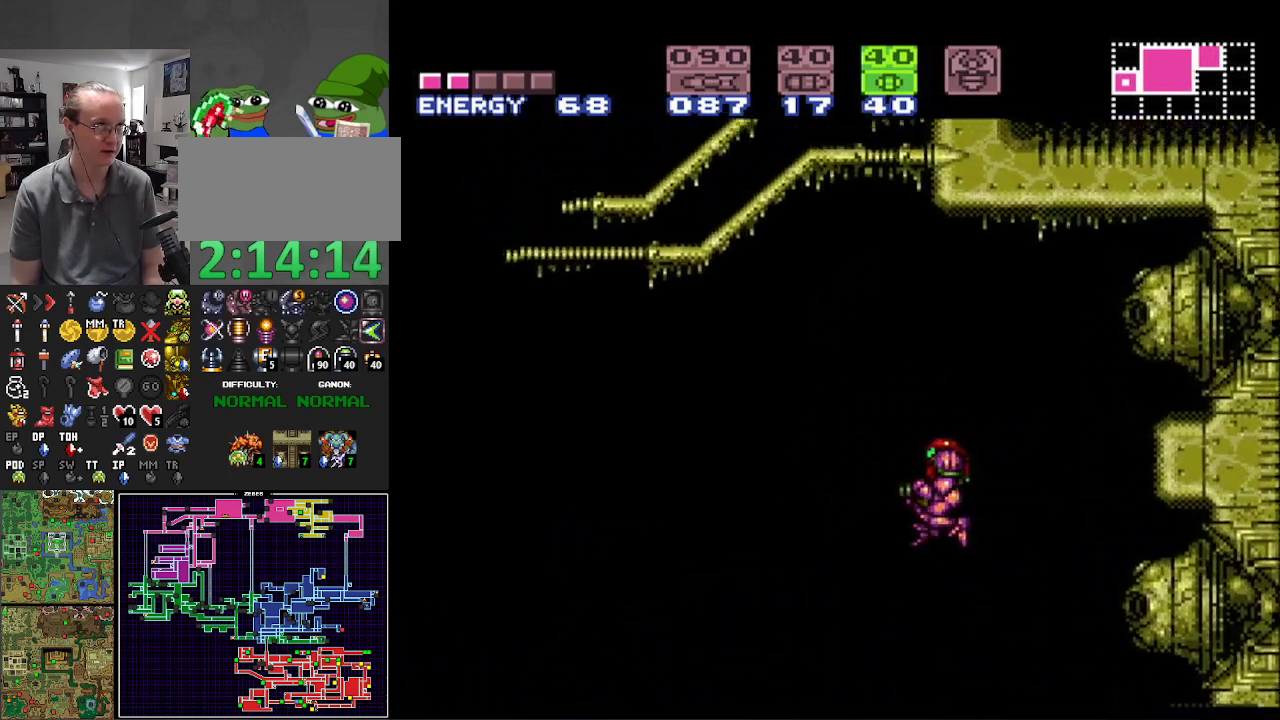
{"buttons": ["B", "DPAD_RIGHT"], "events": [[333, "DPAD_LEFT", "up"], [367, "A", "up"], [400, "DPAD_RIGHT", "down"]]}
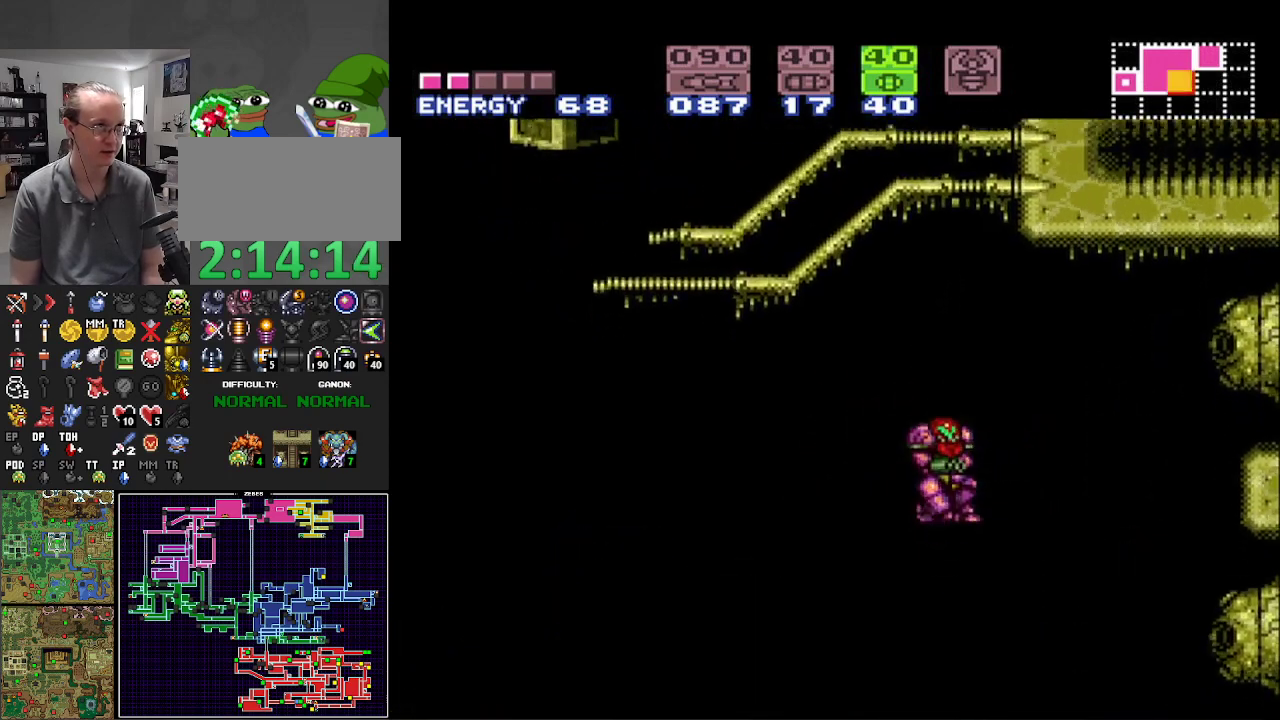
{"buttons": ["B"], "events": [[17, "DPAD_RIGHT", "up"], [233, "DPAD_RIGHT", "down"], [283, "DPAD_RIGHT", "up"]]}
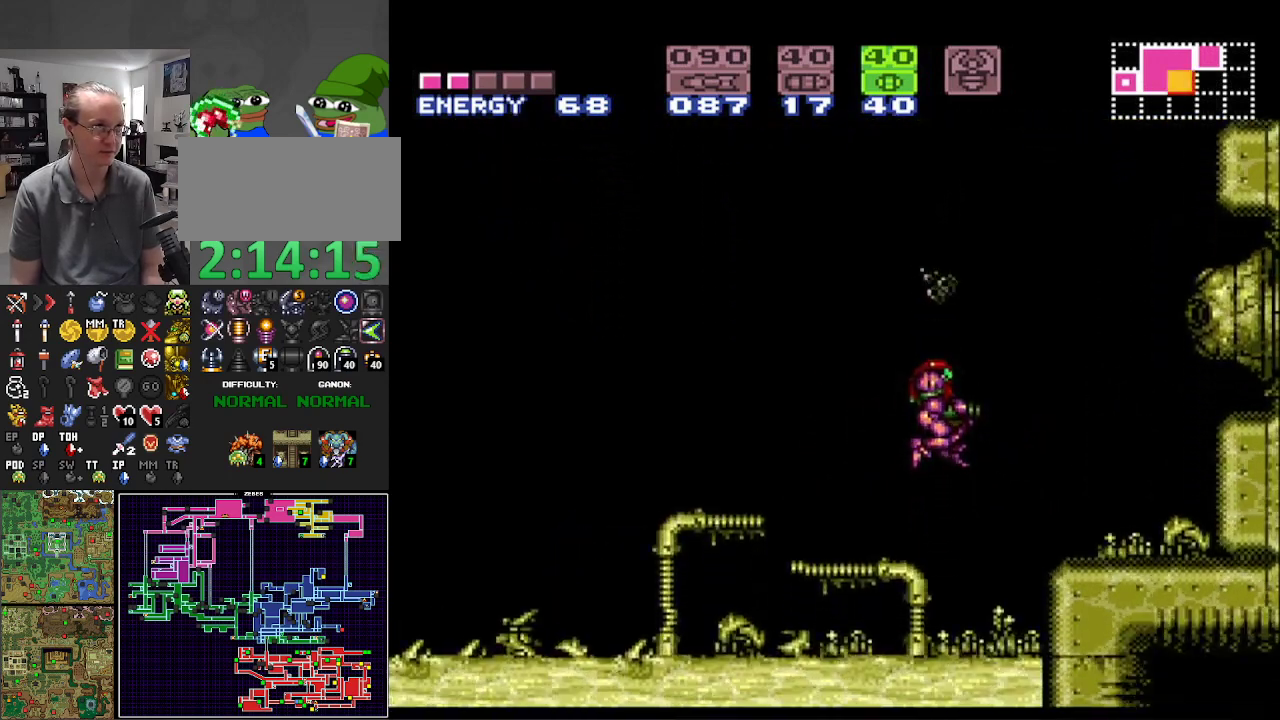
{"buttons": [], "events": [[50, "B", "up"]]}
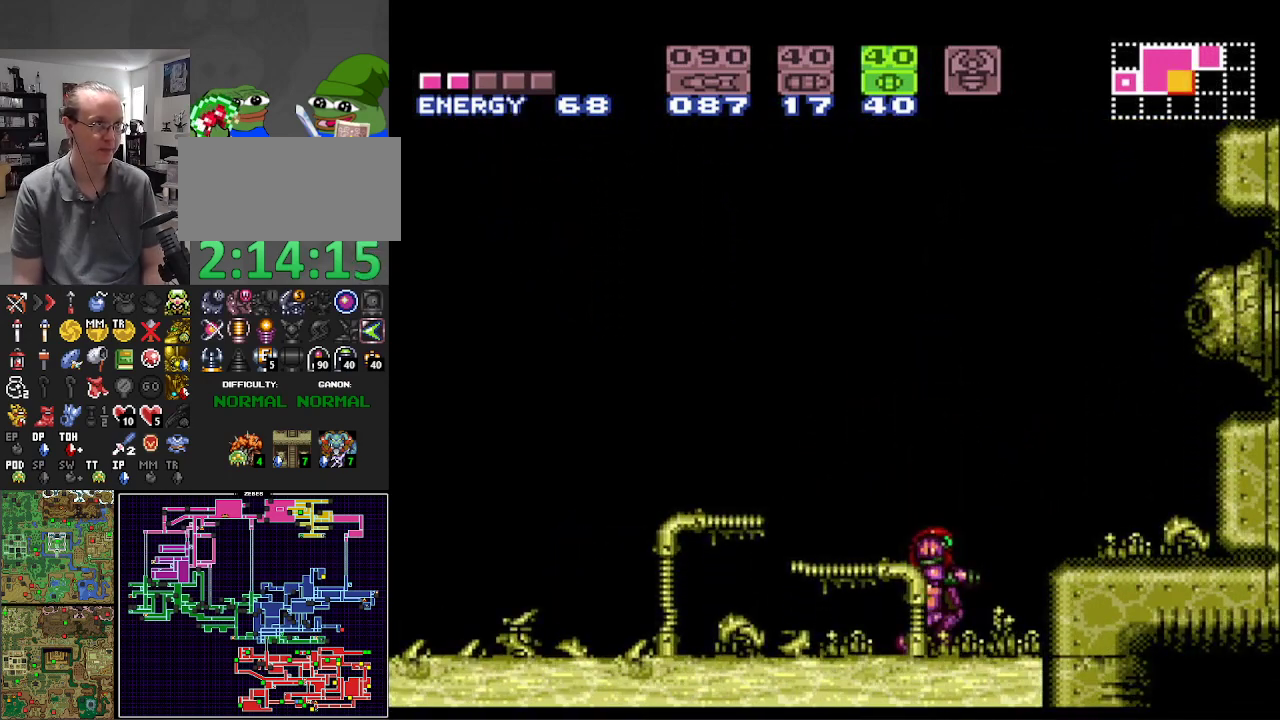
{"buttons": [], "events": []}
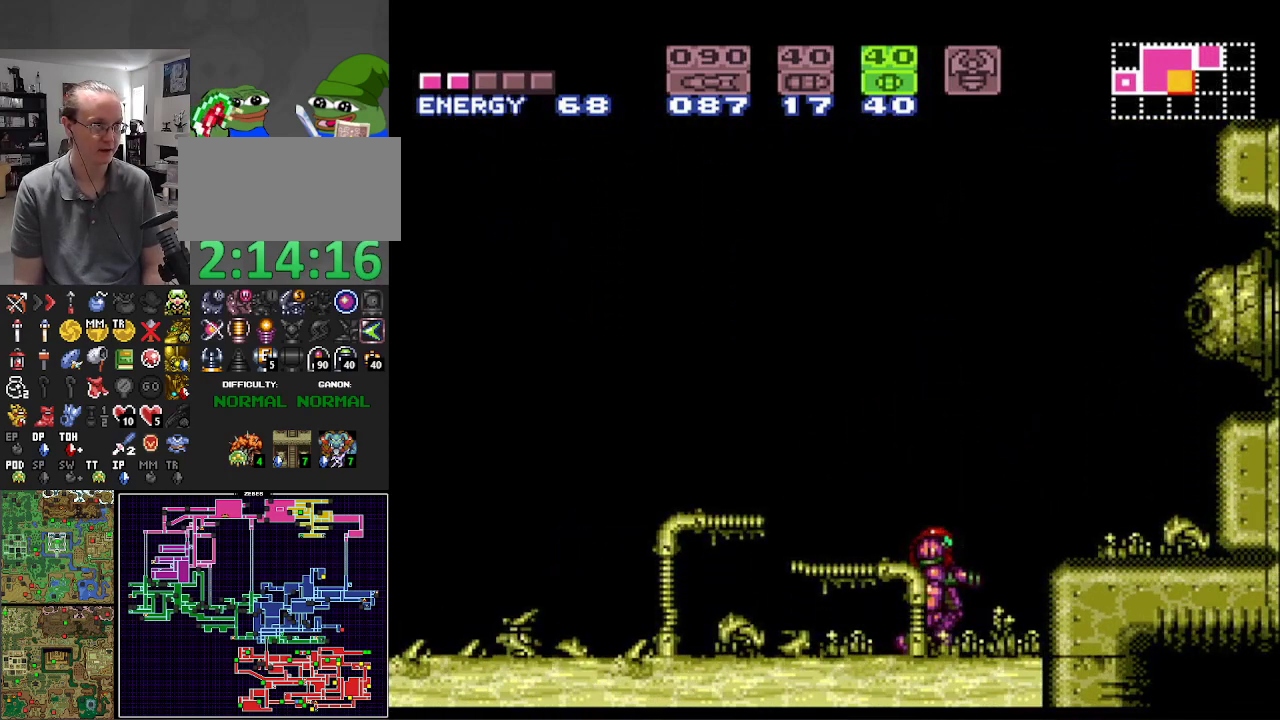
{"buttons": [], "events": []}
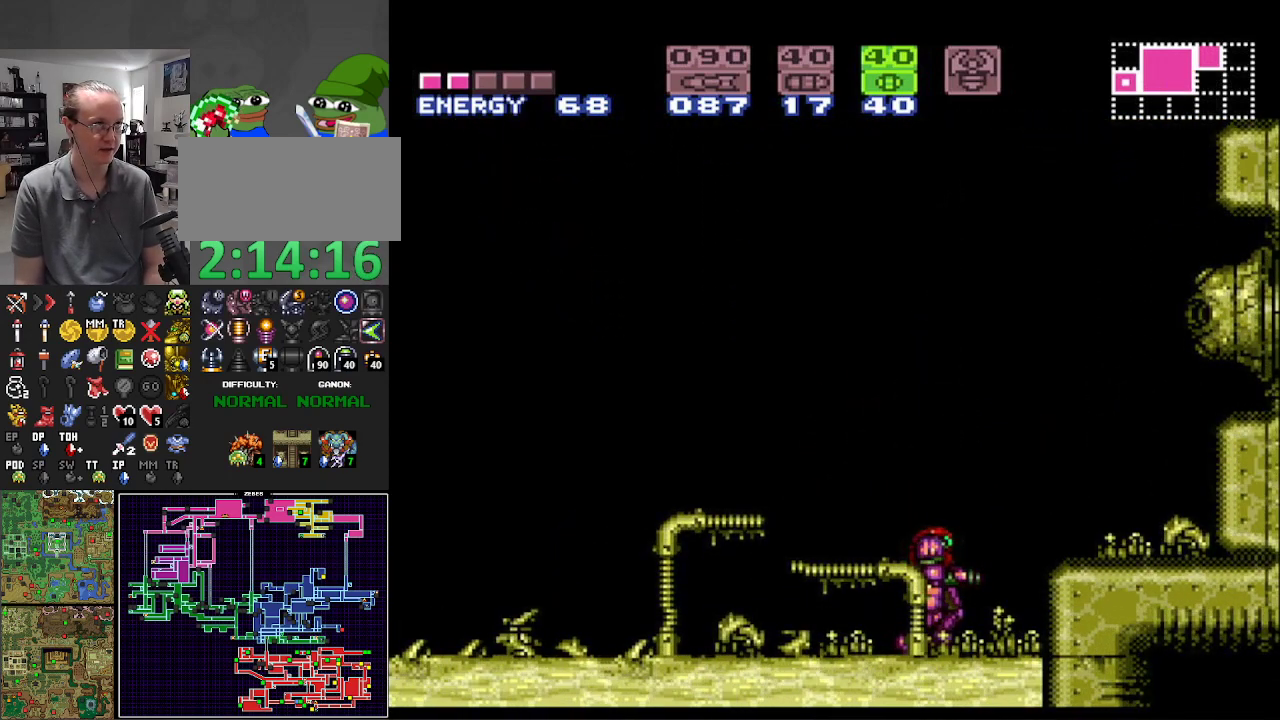
{"buttons": [], "events": []}
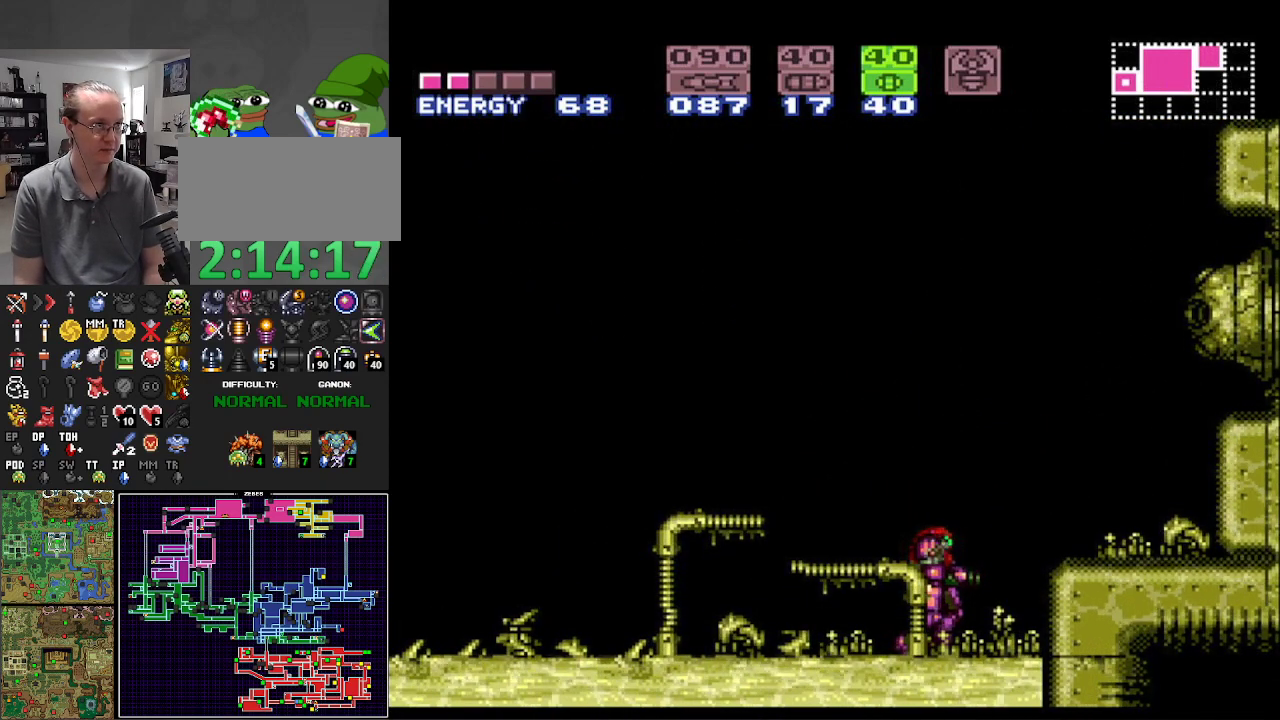
{"buttons": [], "events": [[67, "START", "down"], [267, "START", "up"]]}
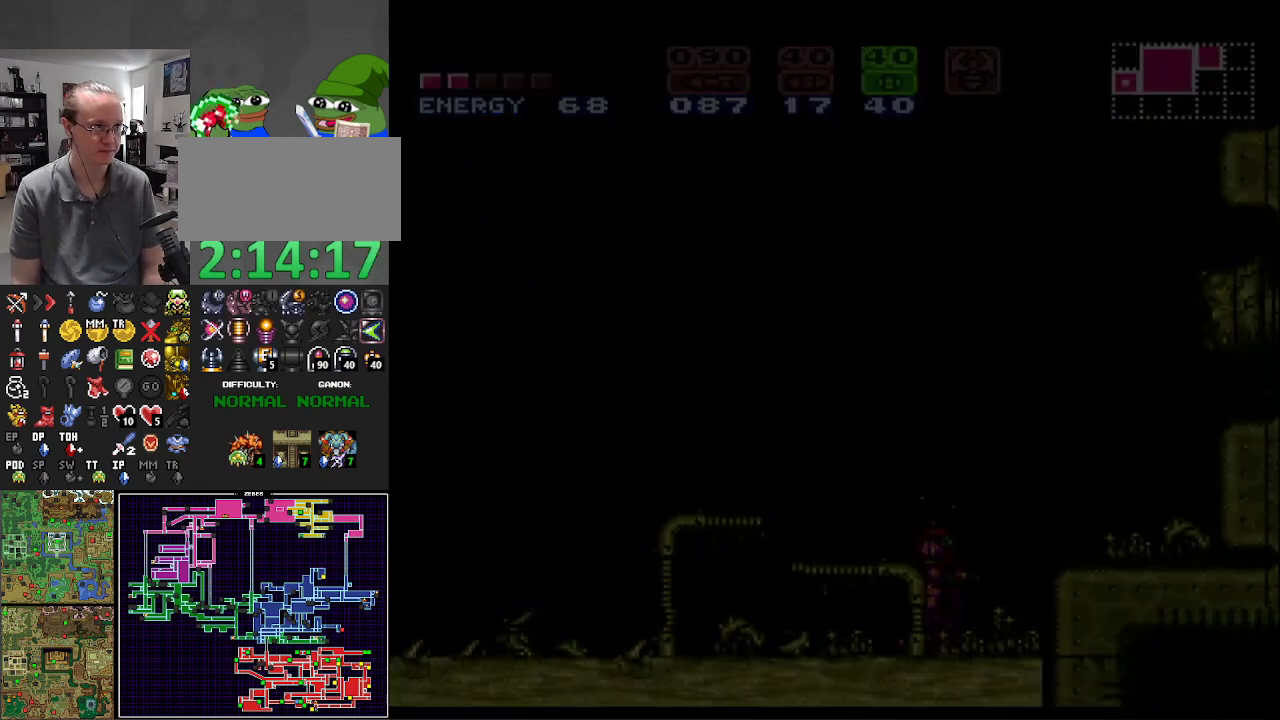
{"buttons": ["A", "B"], "events": [[67, "A", "down"], [167, "B", "down"]]}
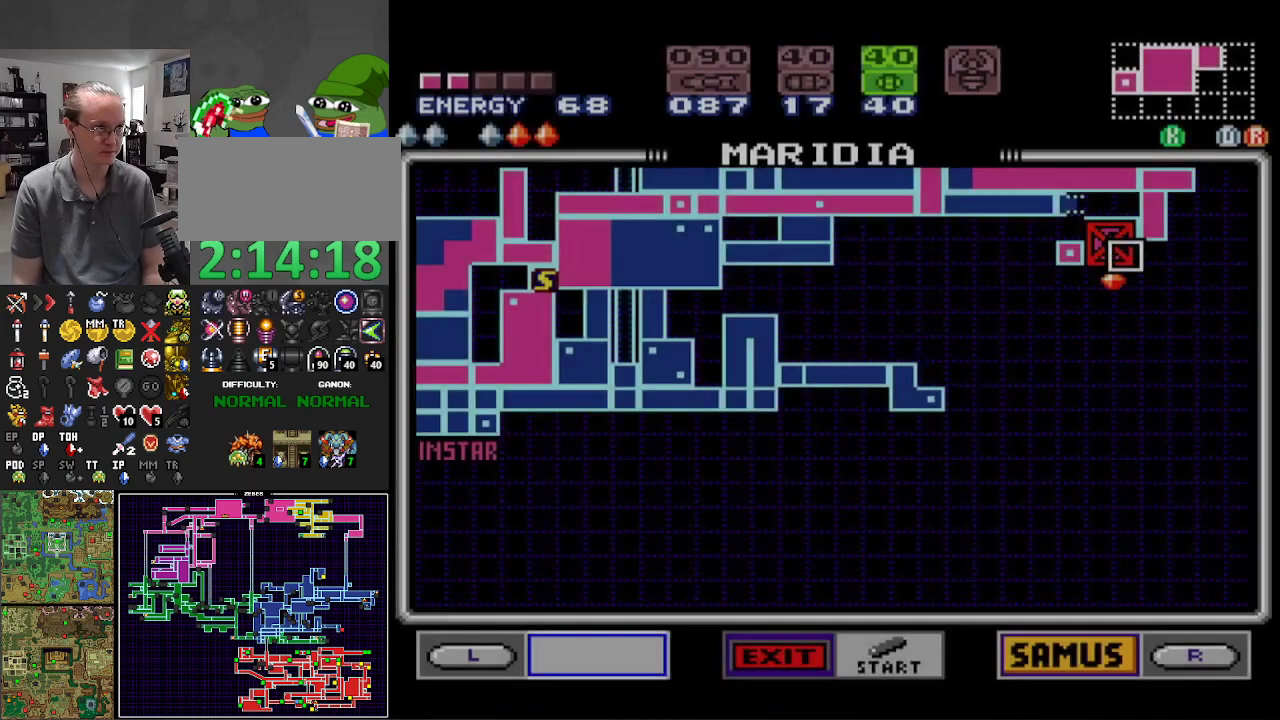
{"buttons": [], "events": [[83, "B", "up"], [100, "A", "up"], [300, "START", "down"], [417, "START", "up"]]}
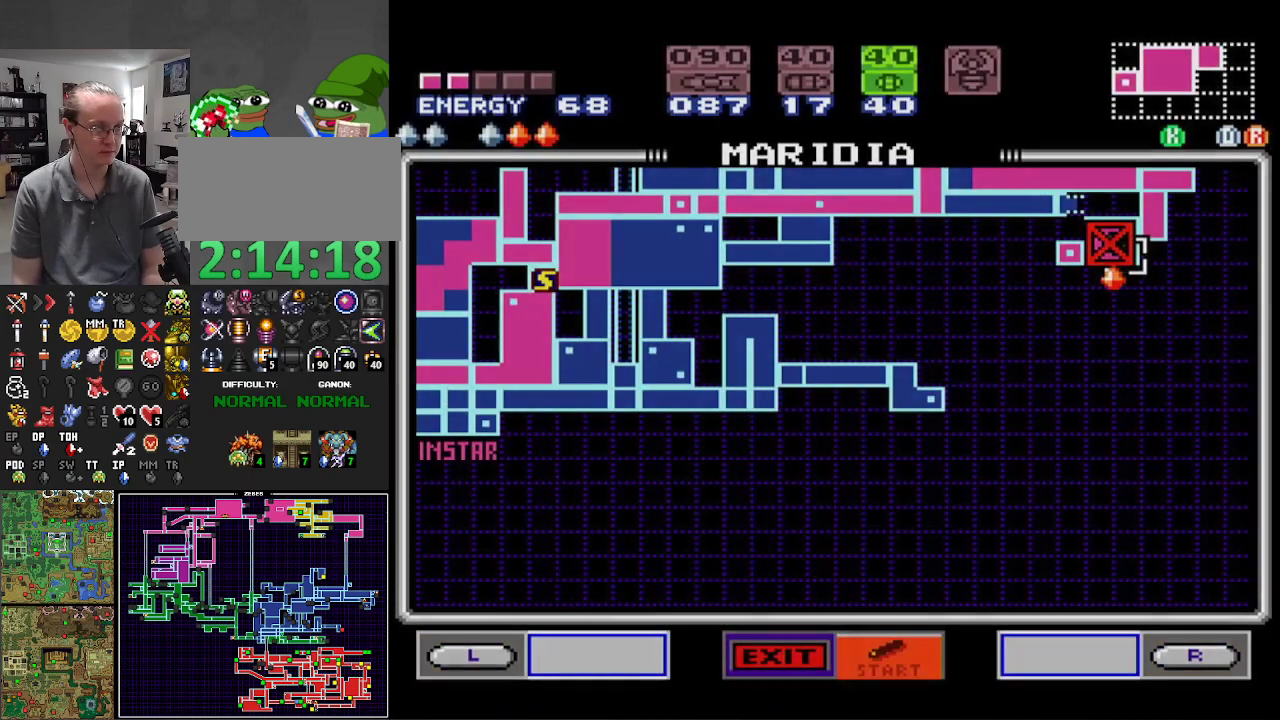
{"buttons": [], "events": []}
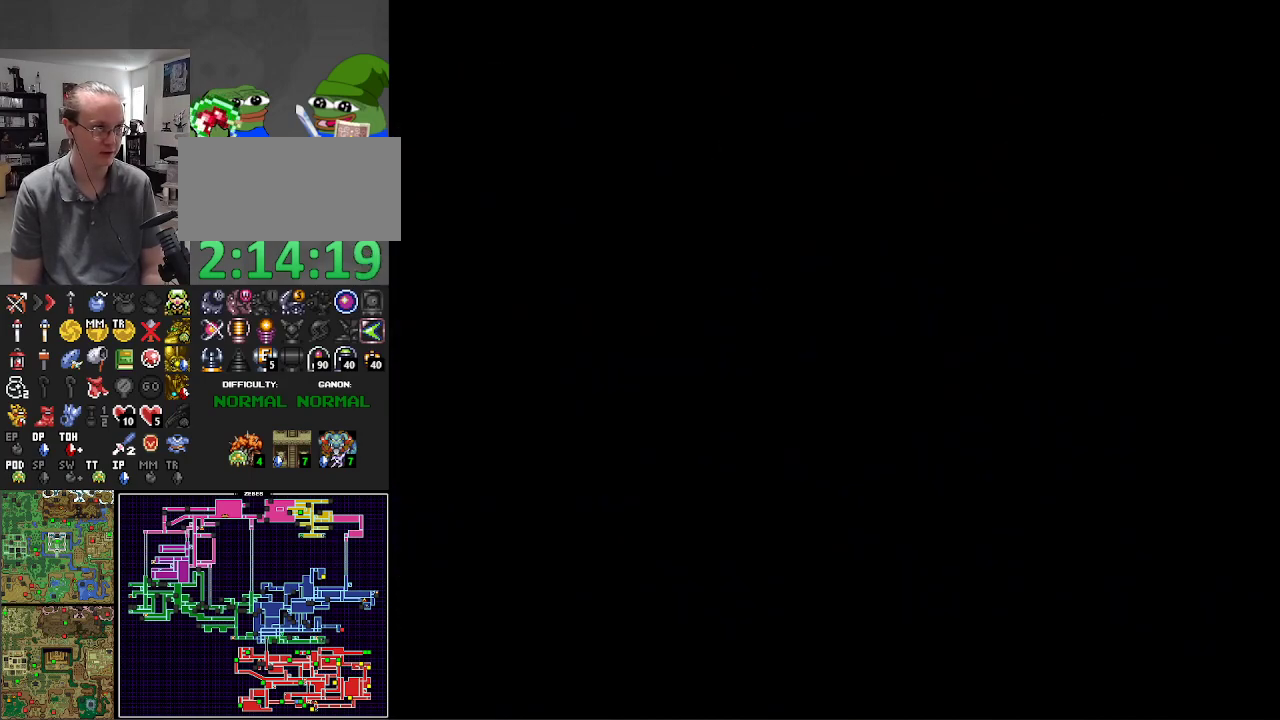
{"buttons": [], "events": []}
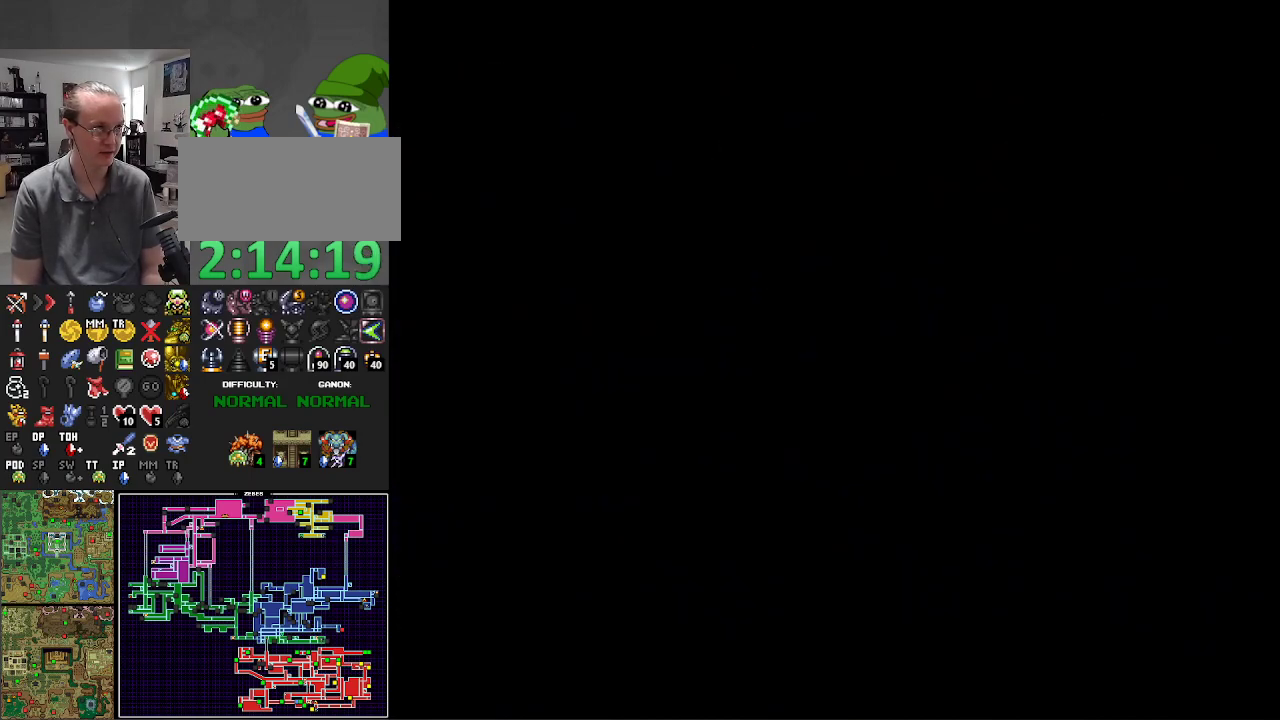
{"buttons": [], "events": []}
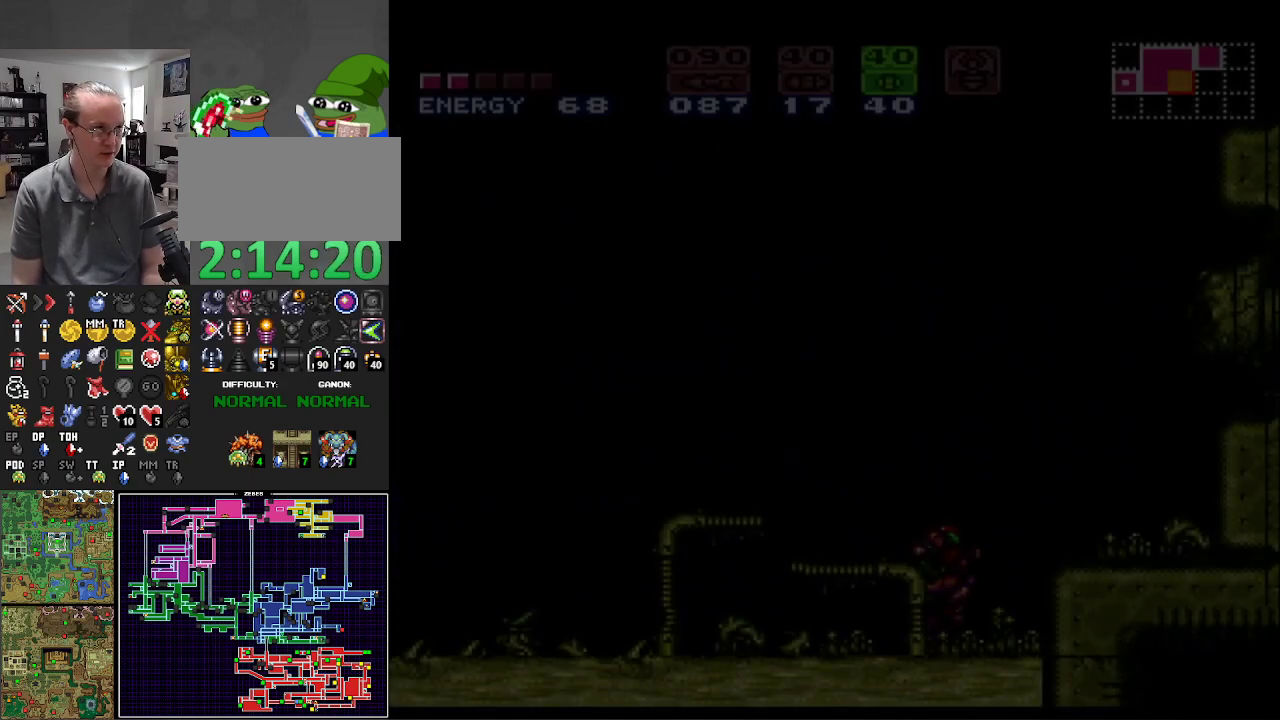
{"buttons": [], "events": []}